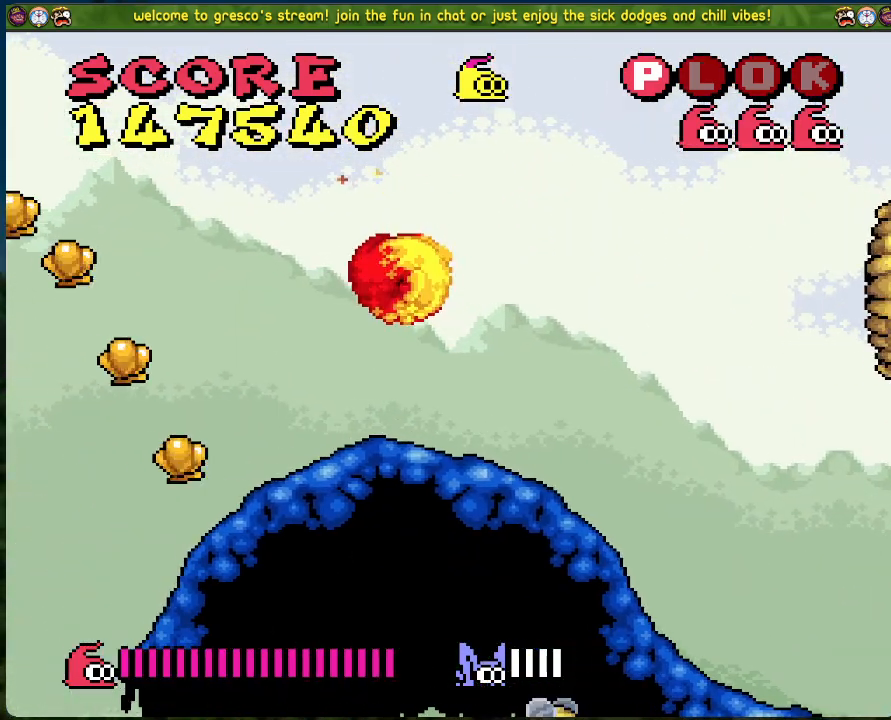
Gameplay with a controller (Xbox layout); each line is a JSON object with the inputs held at the frame after it. "events" lists button and stick changes between this image and that frame as [ms after this image, input, new state], when the widget could be followed in between. Not read: right_stick.
{"buttons": ["B", "DPAD_LEFT"], "left_stick": "center", "events": [[301, "B", "down"]]}
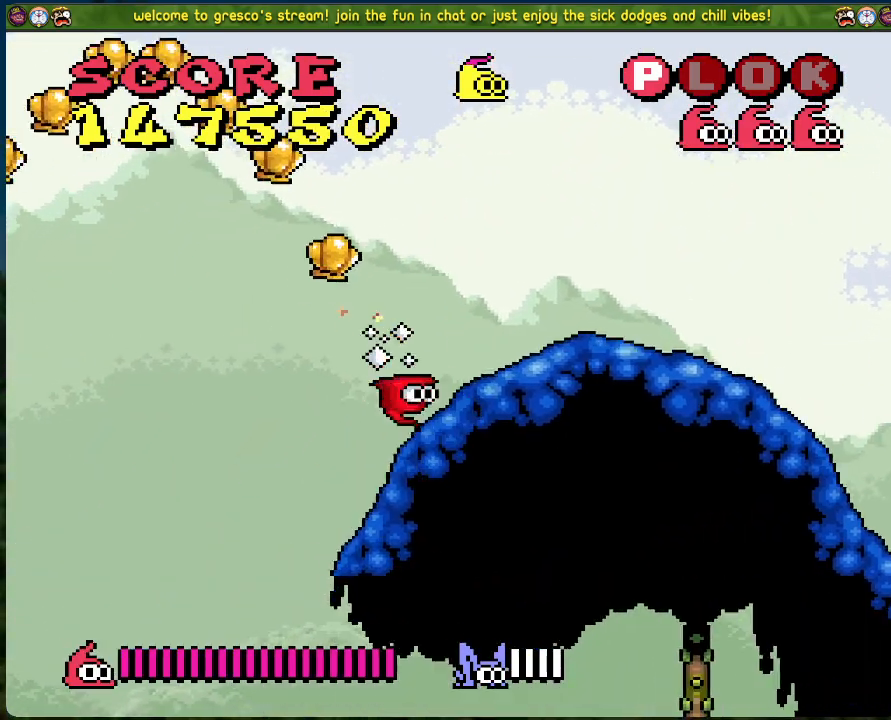
{"buttons": ["B", "DPAD_LEFT"], "left_stick": "center", "events": []}
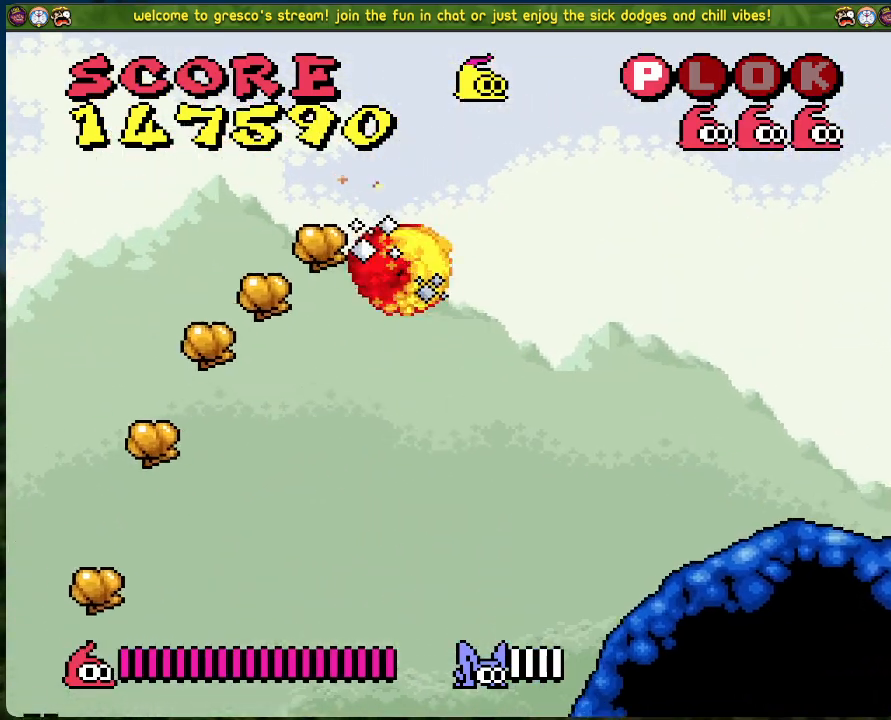
{"buttons": ["B", "DPAD_LEFT"], "left_stick": "center", "events": []}
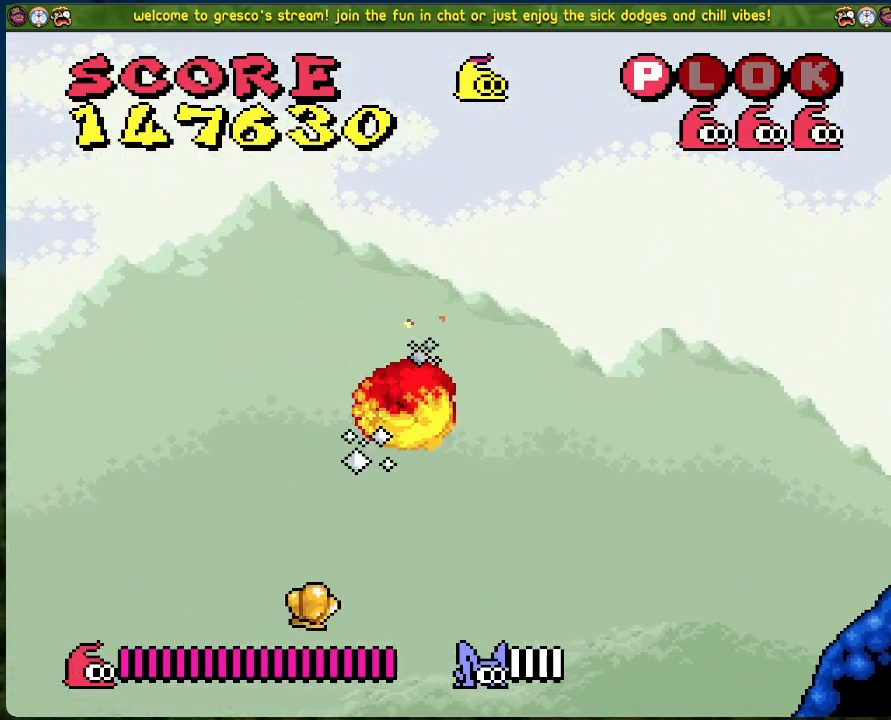
{"buttons": [], "left_stick": "center", "events": [[234, "B", "up"], [234, "DPAD_LEFT", "up"]]}
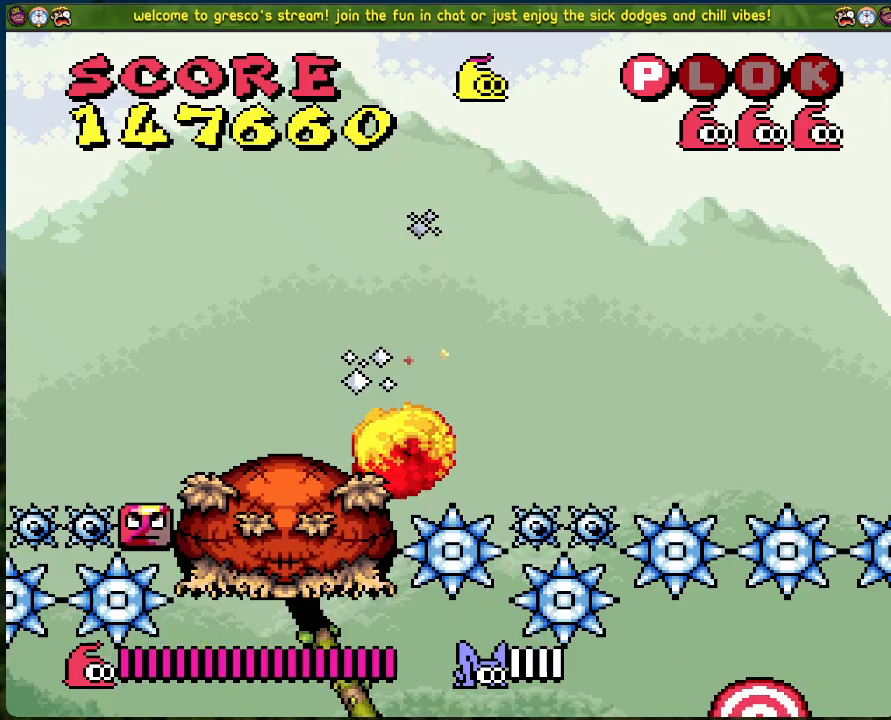
{"buttons": ["DPAD_LEFT"], "left_stick": "center", "events": [[468, "DPAD_LEFT", "down"]]}
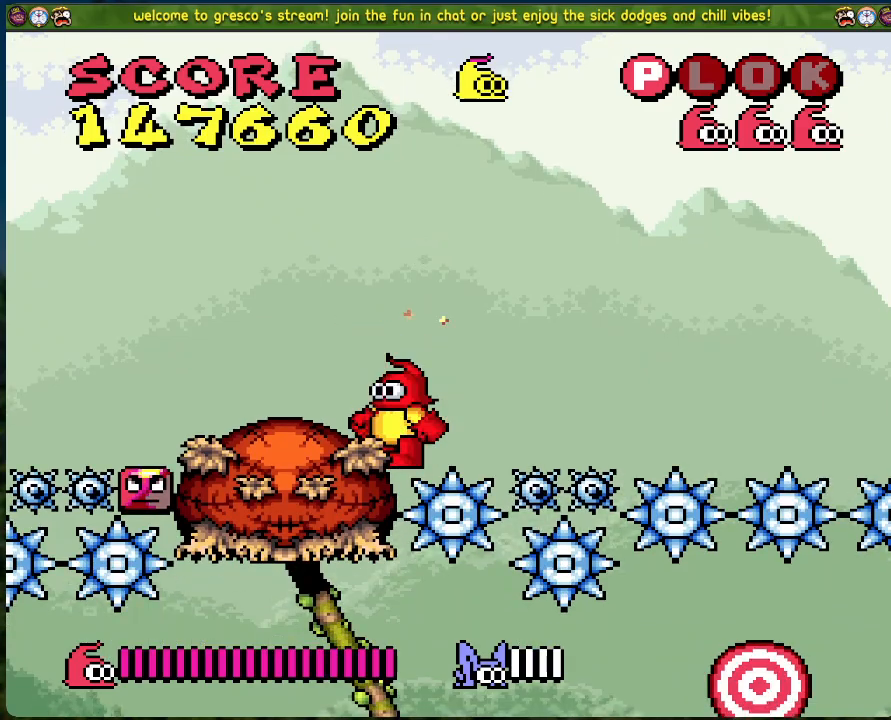
{"buttons": ["DPAD_LEFT"], "left_stick": "center", "events": []}
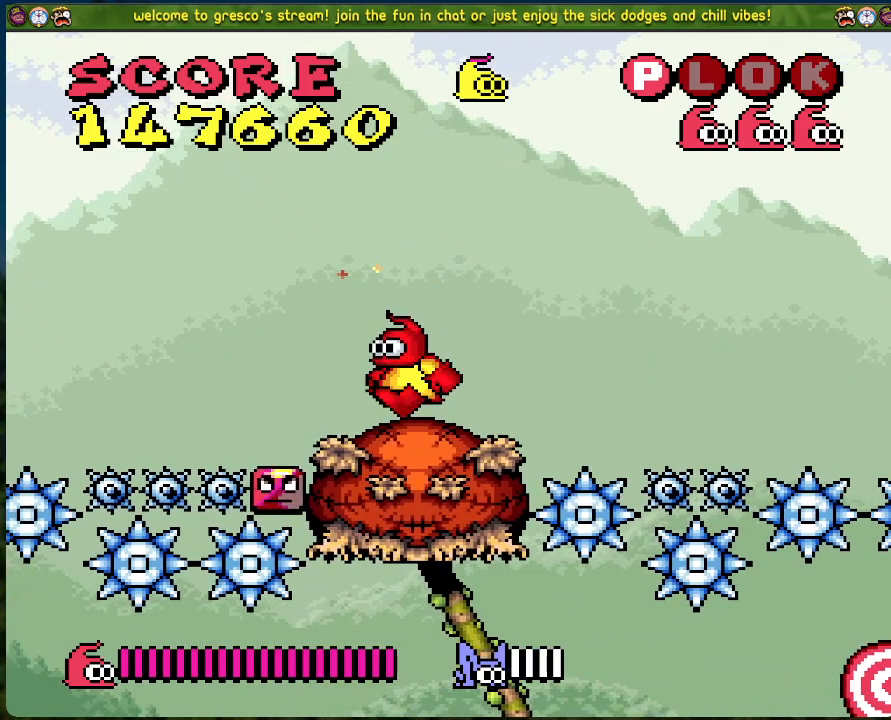
{"buttons": [], "left_stick": "center", "events": [[100, "DPAD_LEFT", "up"]]}
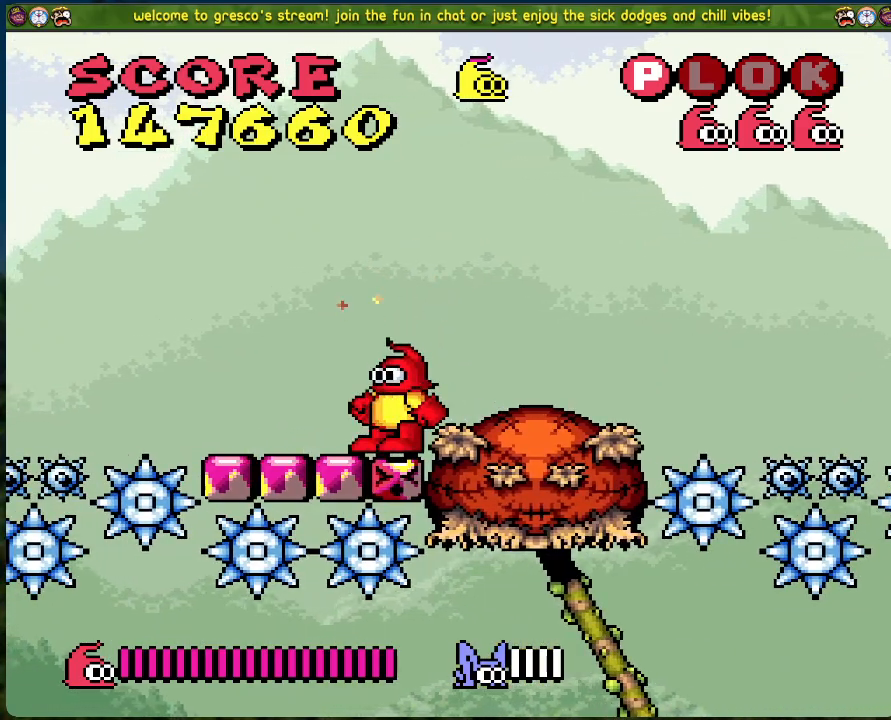
{"buttons": ["DPAD_LEFT"], "left_stick": "center", "events": [[401, "DPAD_LEFT", "down"]]}
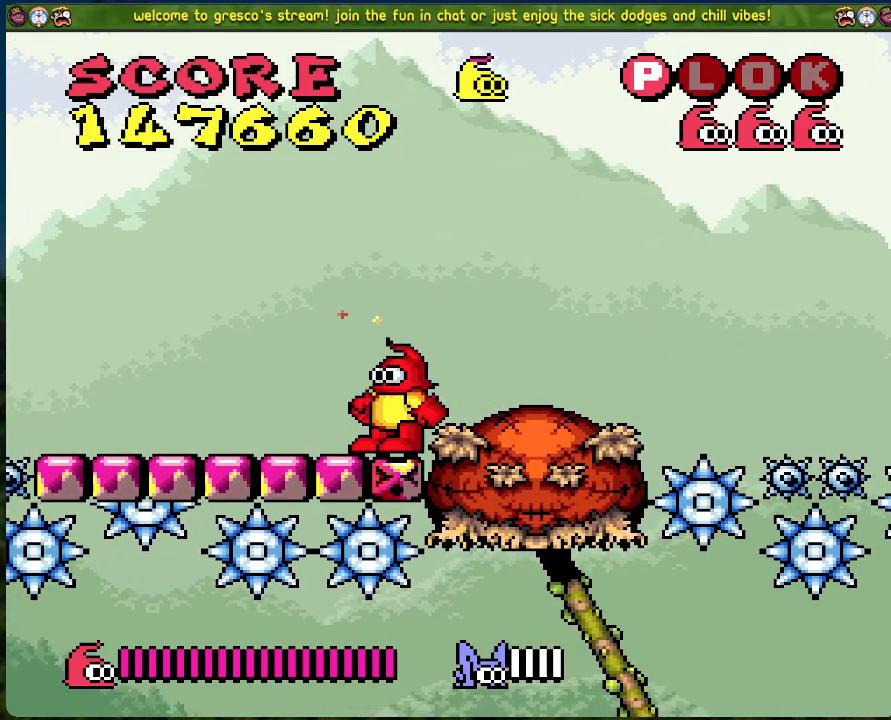
{"buttons": [], "left_stick": "center", "events": [[334, "DPAD_LEFT", "up"]]}
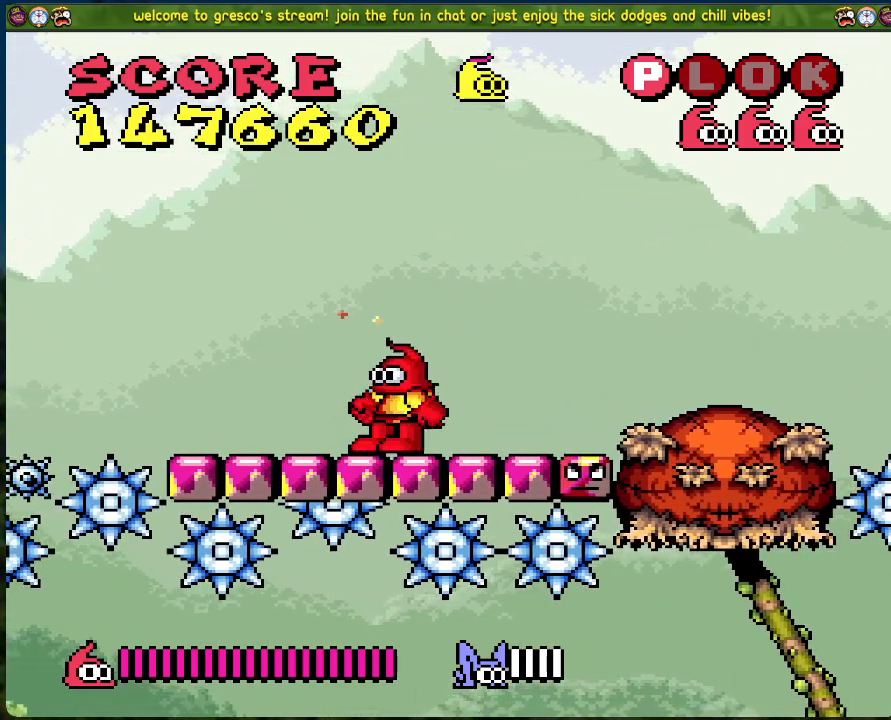
{"buttons": ["B", "DPAD_LEFT"], "left_stick": "center", "events": [[168, "DPAD_LEFT", "down"], [502, "B", "down"]]}
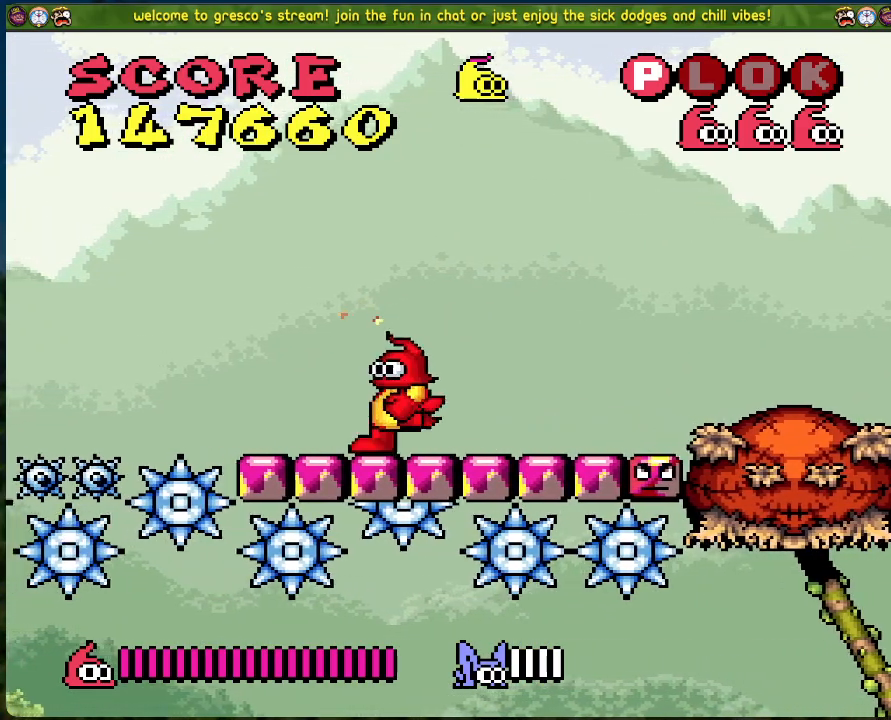
{"buttons": ["B", "DPAD_LEFT"], "left_stick": "center", "events": []}
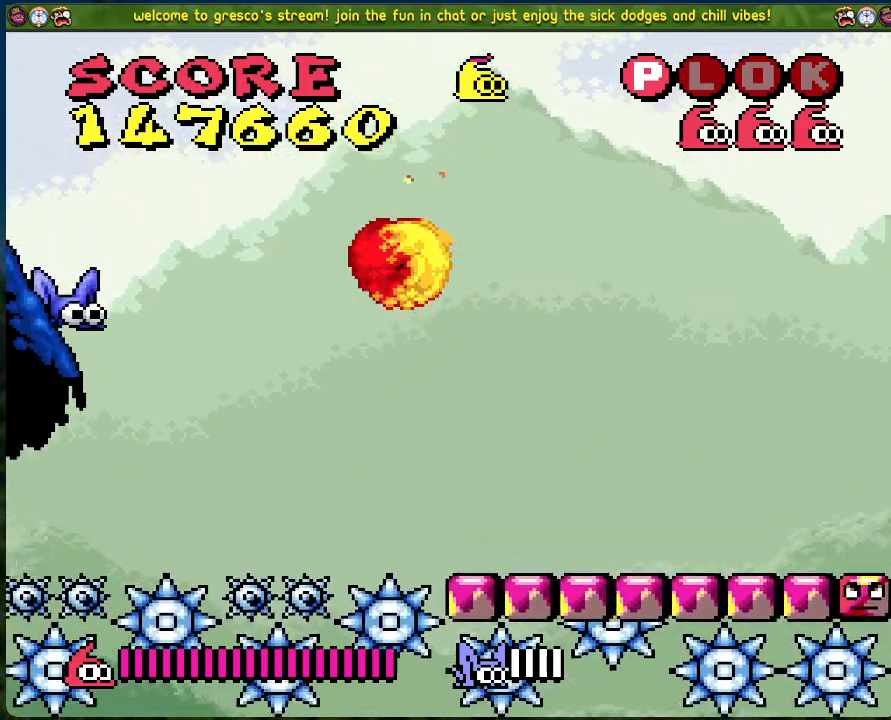
{"buttons": ["X", "DPAD_LEFT"], "left_stick": "center", "events": [[368, "B", "up"], [452, "X", "down"]]}
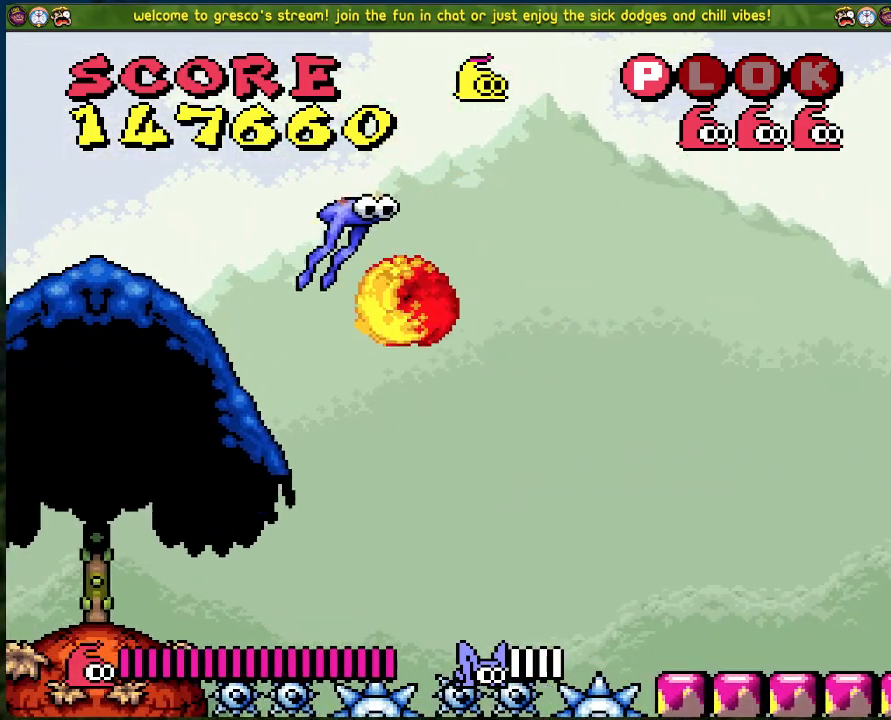
{"buttons": ["DPAD_LEFT"], "left_stick": "center", "events": [[33, "X", "up"]]}
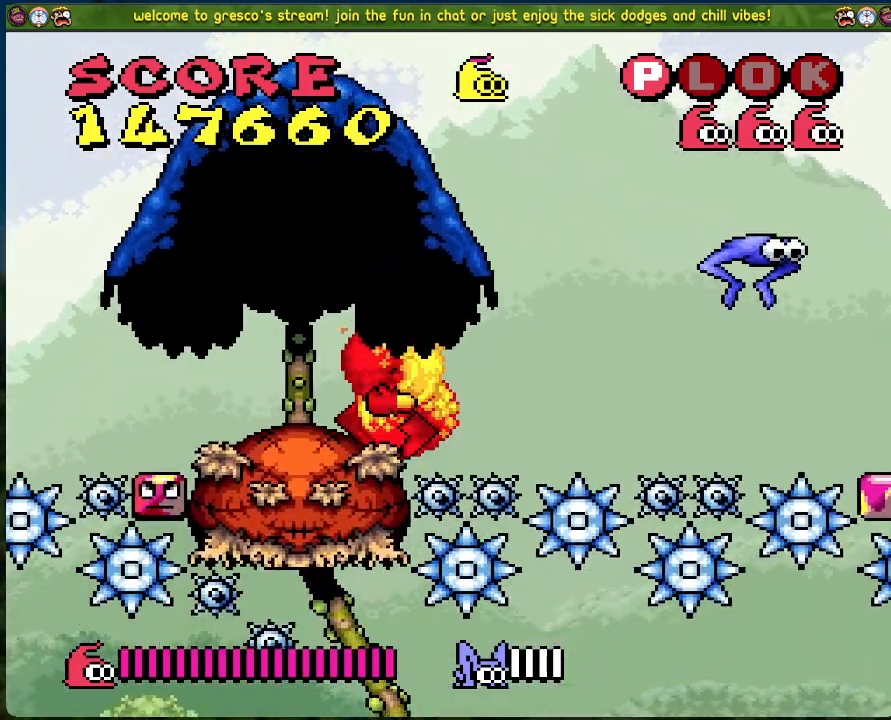
{"buttons": [], "left_stick": "center", "events": [[84, "DPAD_LEFT", "up"], [268, "DPAD_RIGHT", "down"], [335, "DPAD_RIGHT", "up"], [335, "X", "down"], [435, "X", "up"]]}
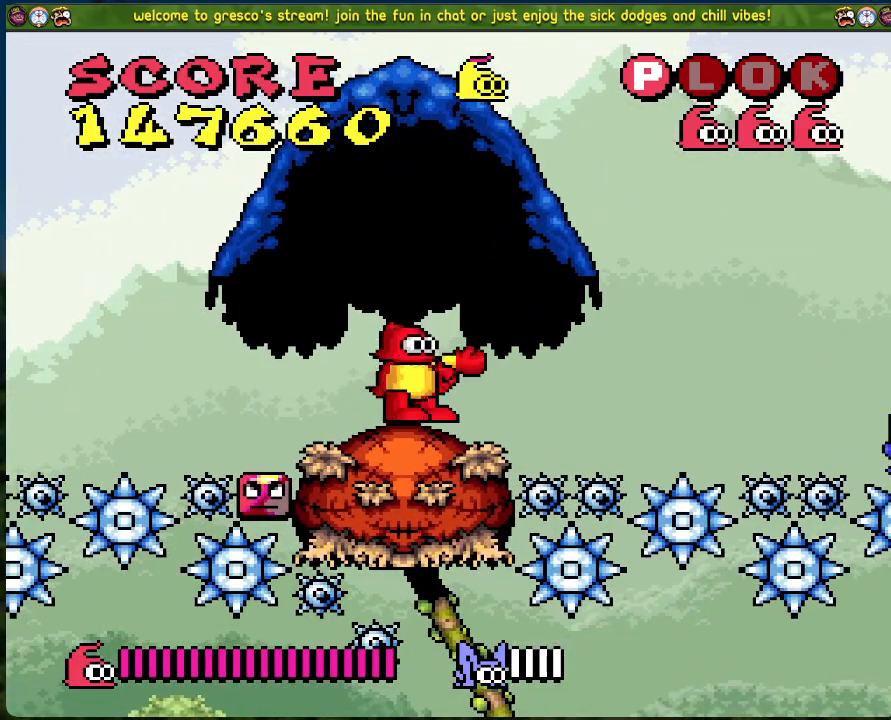
{"buttons": [], "left_stick": "center", "events": [[17, "X", "down"], [117, "X", "up"]]}
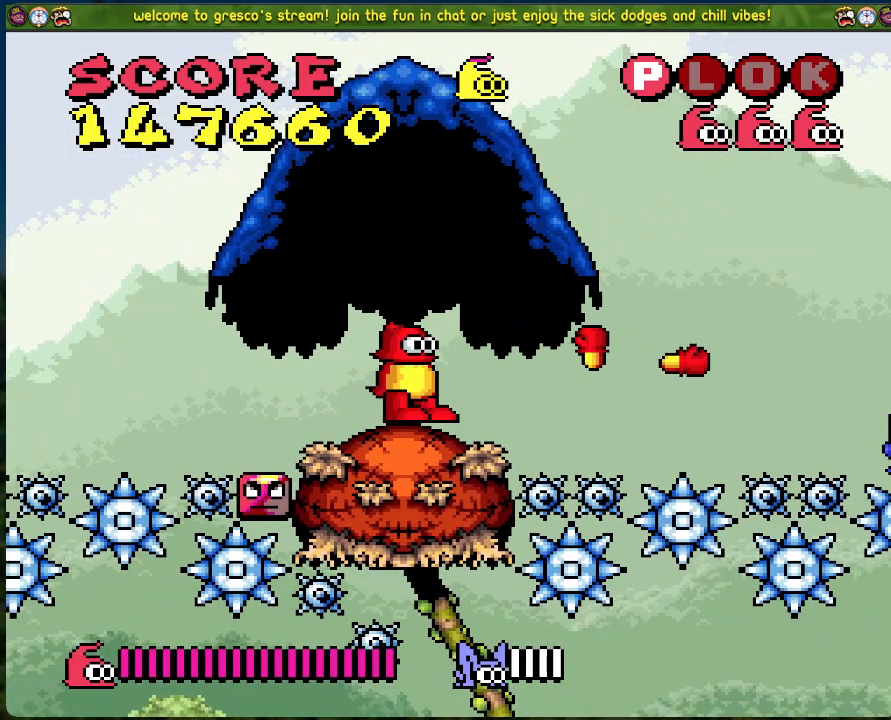
{"buttons": [], "left_stick": "center", "events": []}
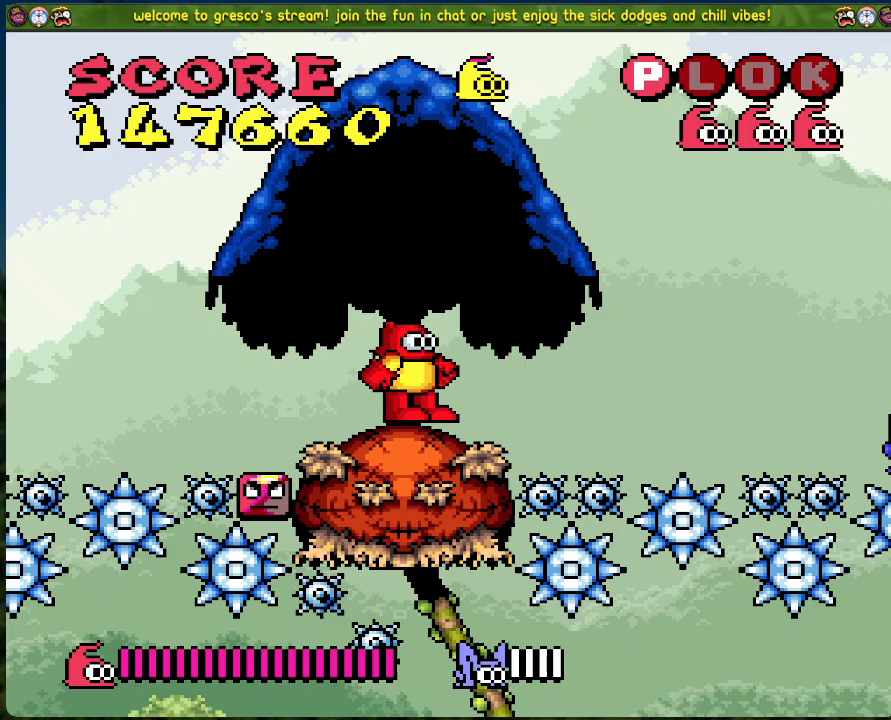
{"buttons": [], "left_stick": "center", "events": [[301, "START", "down"], [468, "START", "up"]]}
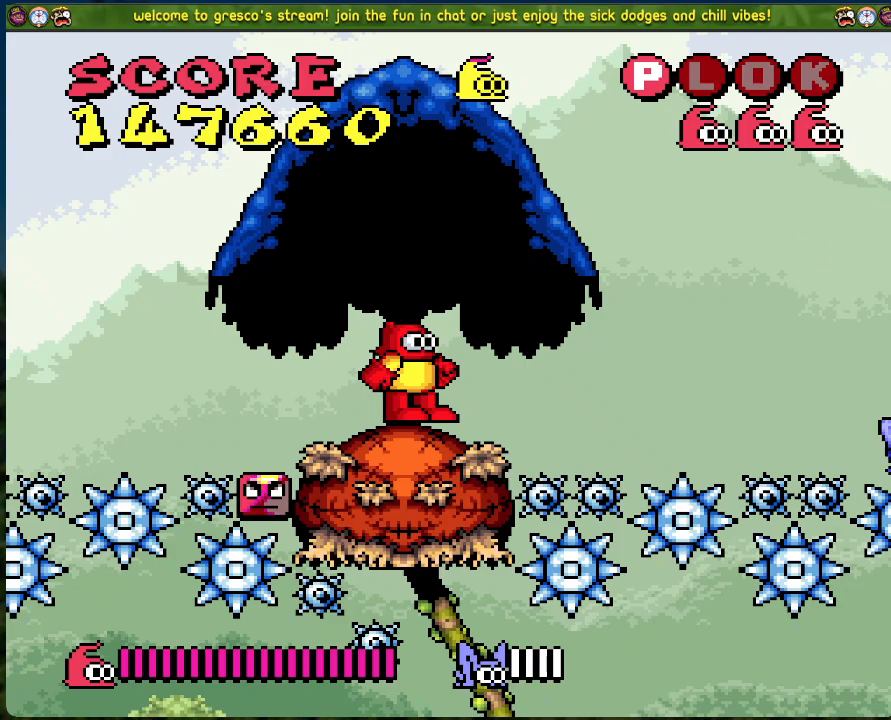
{"buttons": [], "left_stick": "center", "events": []}
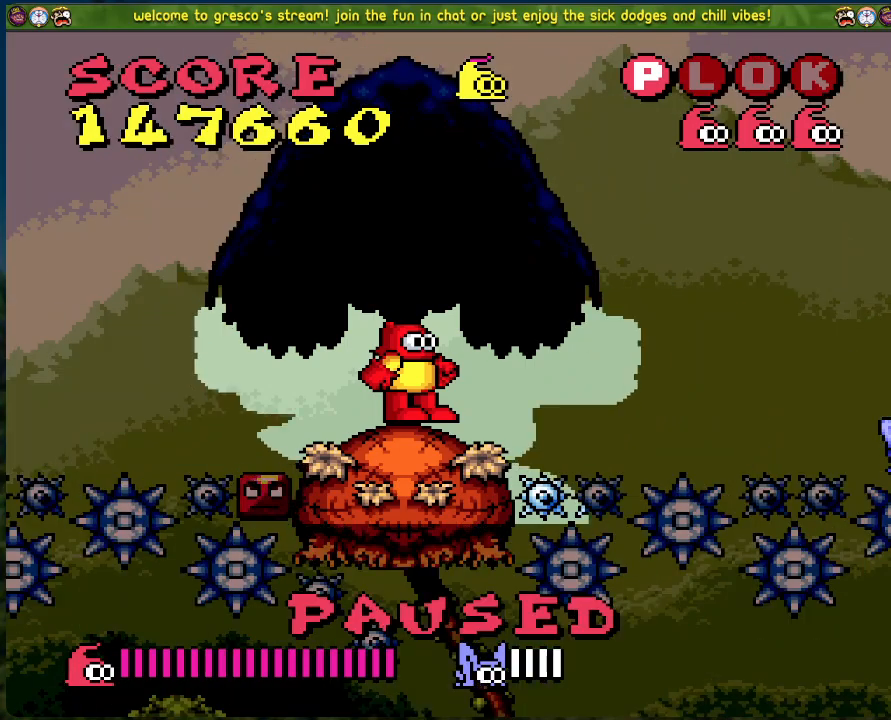
{"buttons": [], "left_stick": "center", "events": []}
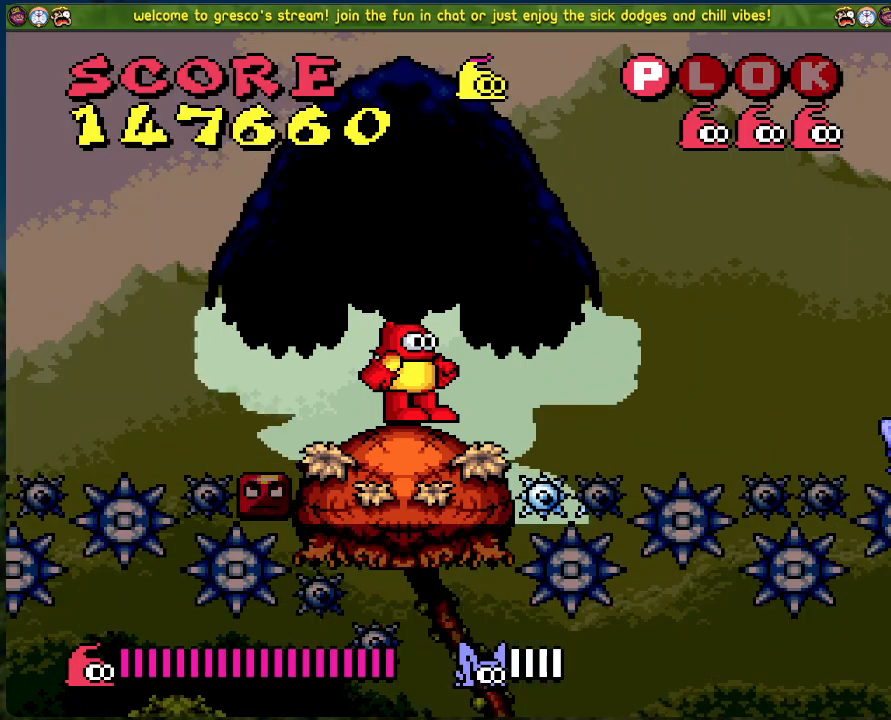
{"buttons": [], "left_stick": "center", "events": []}
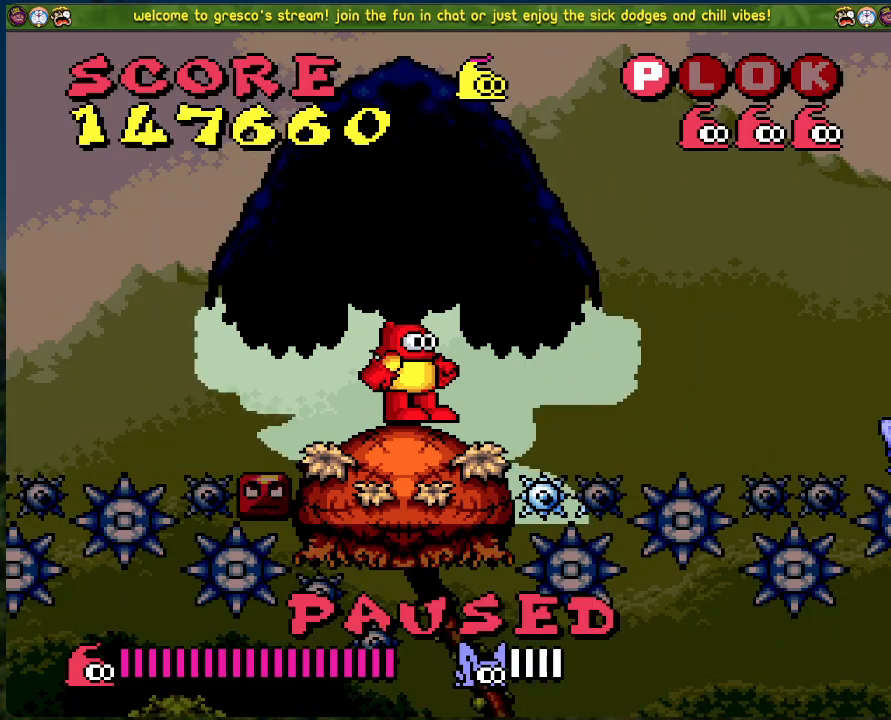
{"buttons": [], "left_stick": "center", "events": []}
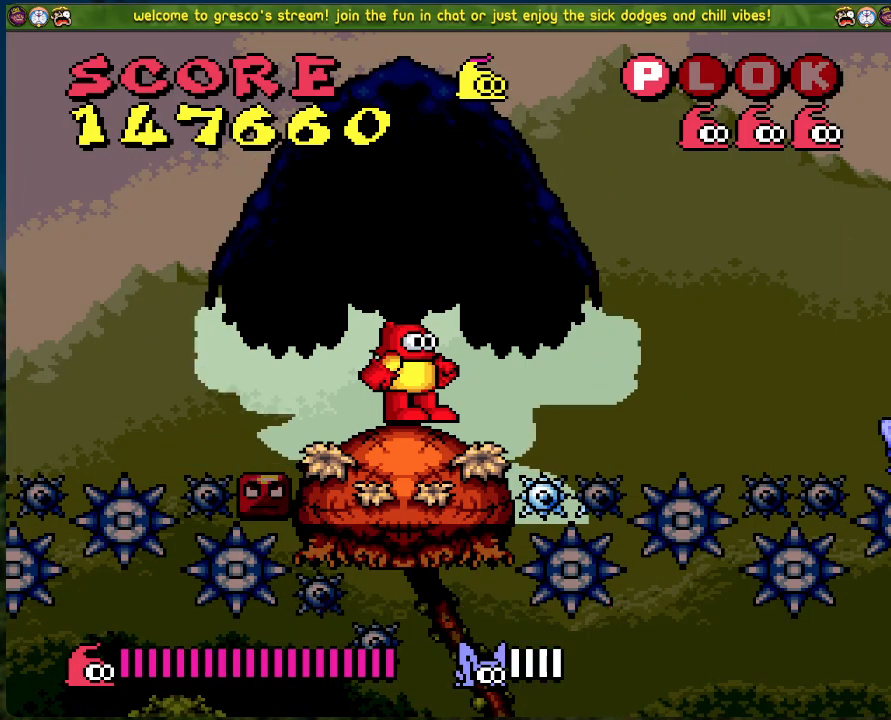
{"buttons": [], "left_stick": "center", "events": []}
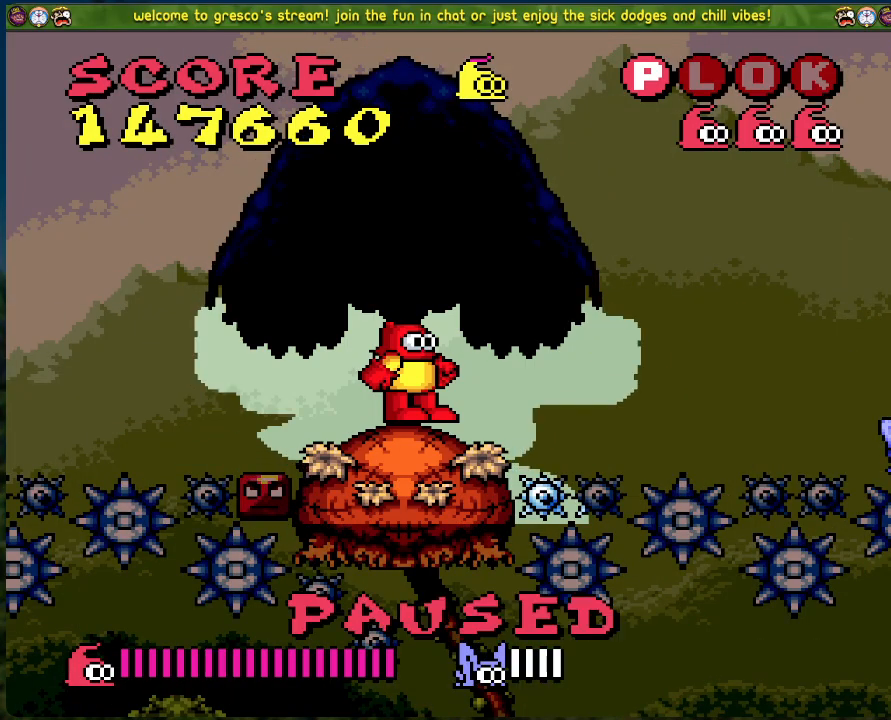
{"buttons": [], "left_stick": "center", "events": []}
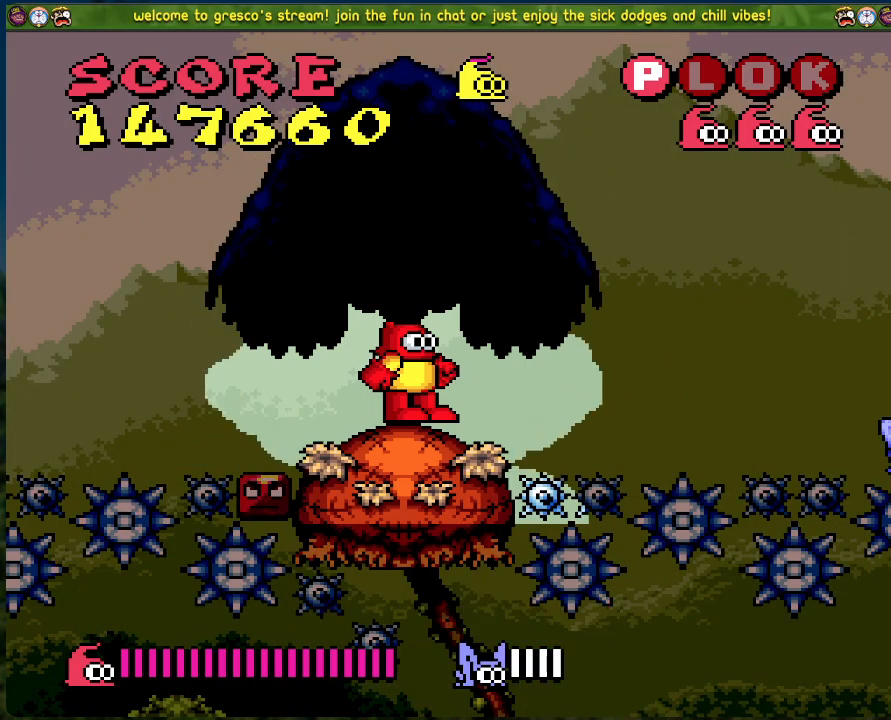
{"buttons": [], "left_stick": "center", "events": []}
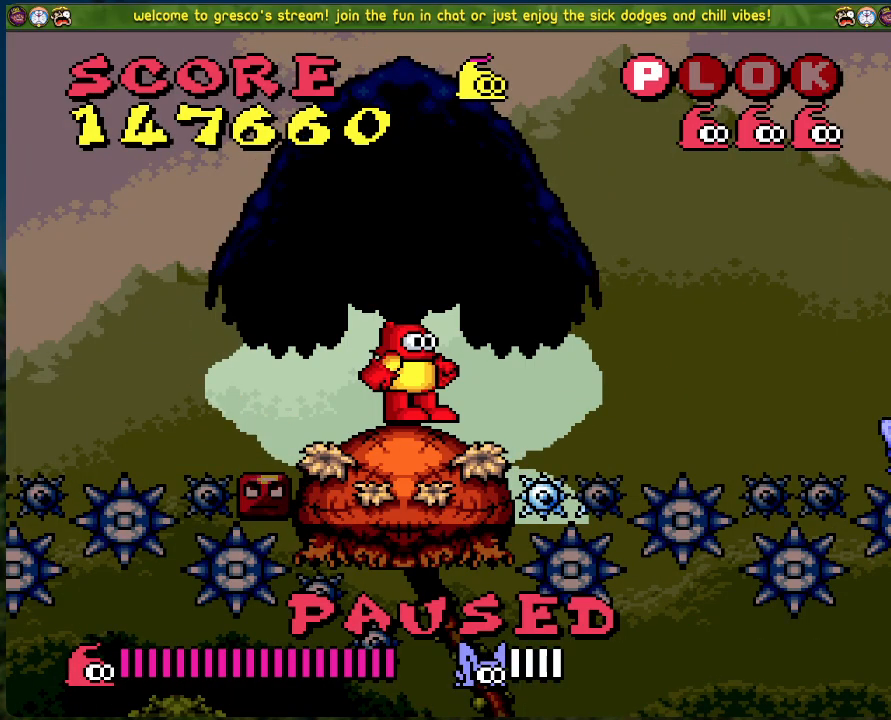
{"buttons": [], "left_stick": "center", "events": []}
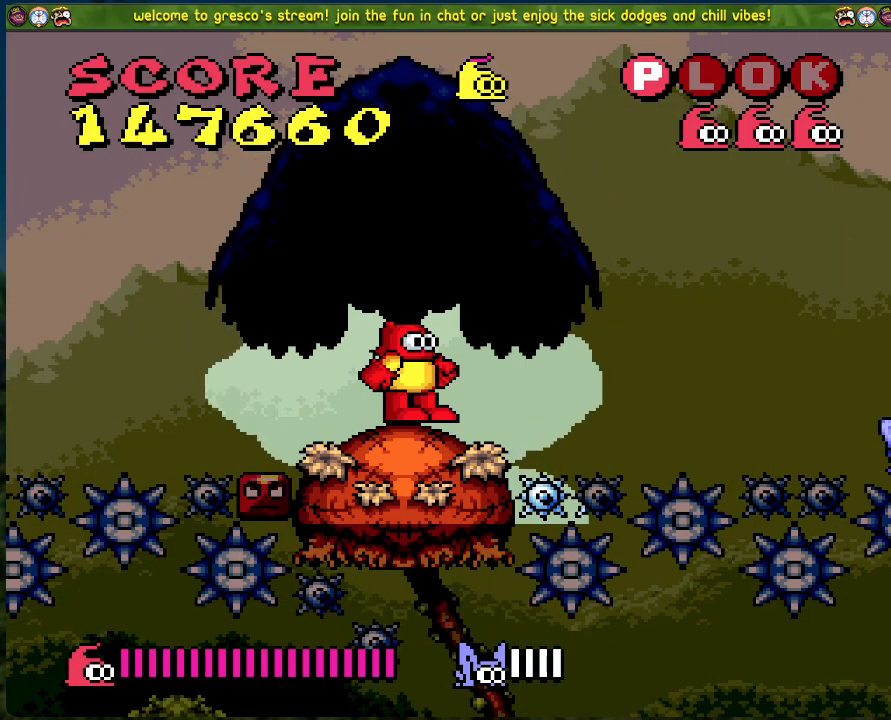
{"buttons": [], "left_stick": "center", "events": [[67, "START", "down"], [167, "START", "up"], [335, "DPAD_RIGHT", "down"], [418, "DPAD_RIGHT", "up"]]}
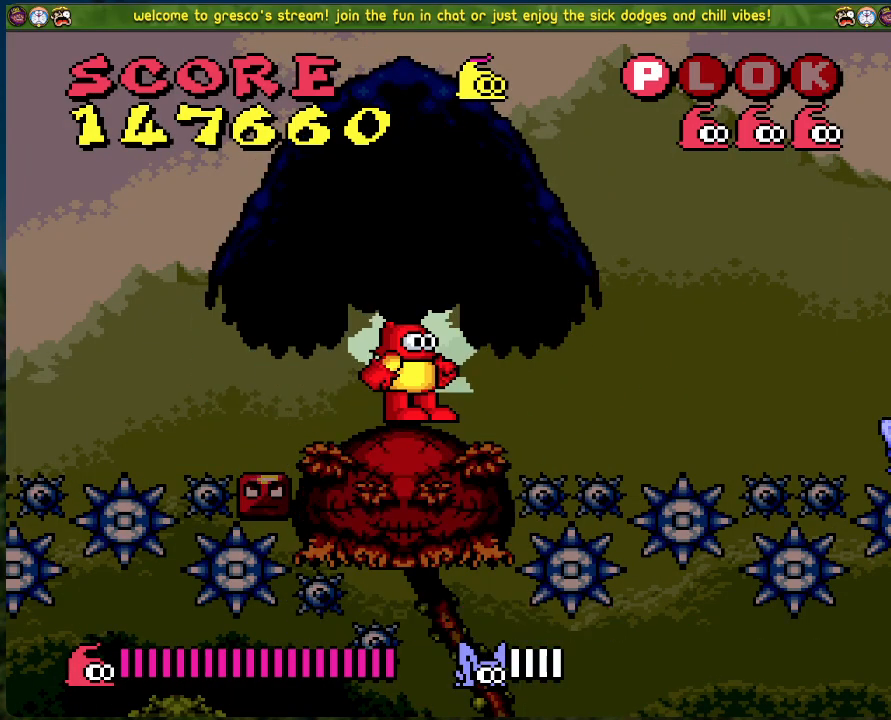
{"buttons": ["X"], "left_stick": "center", "events": [[301, "DPAD_RIGHT", "down"], [401, "DPAD_RIGHT", "up"], [451, "X", "down"]]}
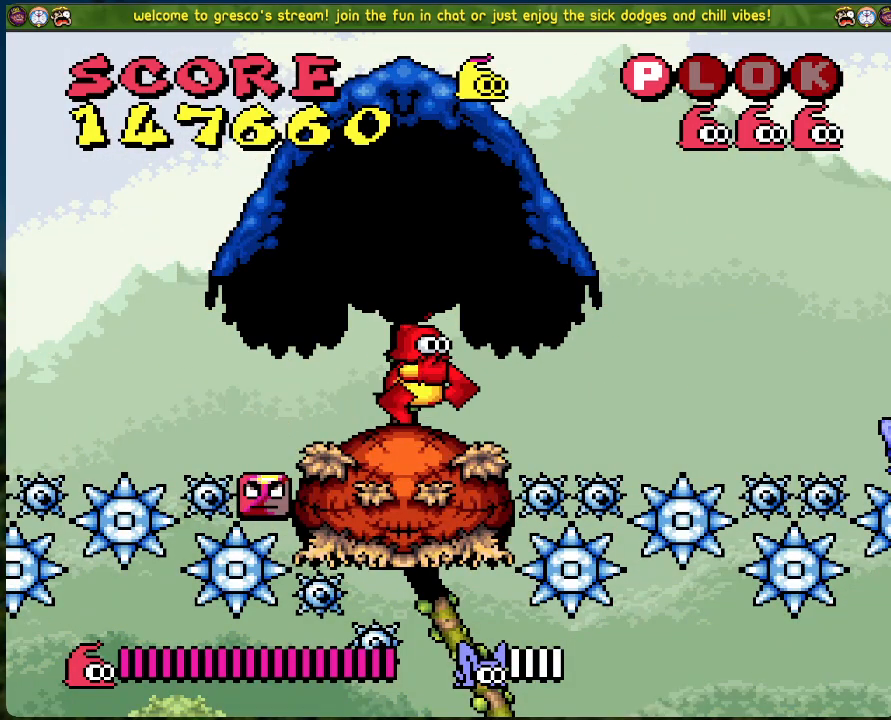
{"buttons": [], "left_stick": "center", "events": [[134, "X", "up"]]}
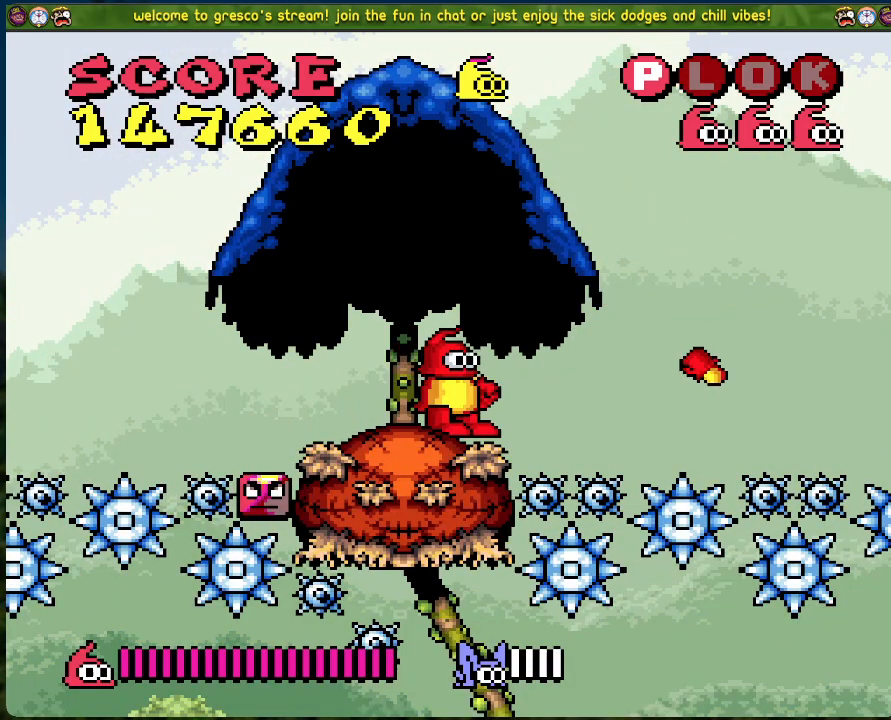
{"buttons": ["DPAD_LEFT"], "left_stick": "center", "events": [[134, "DPAD_LEFT", "down"]]}
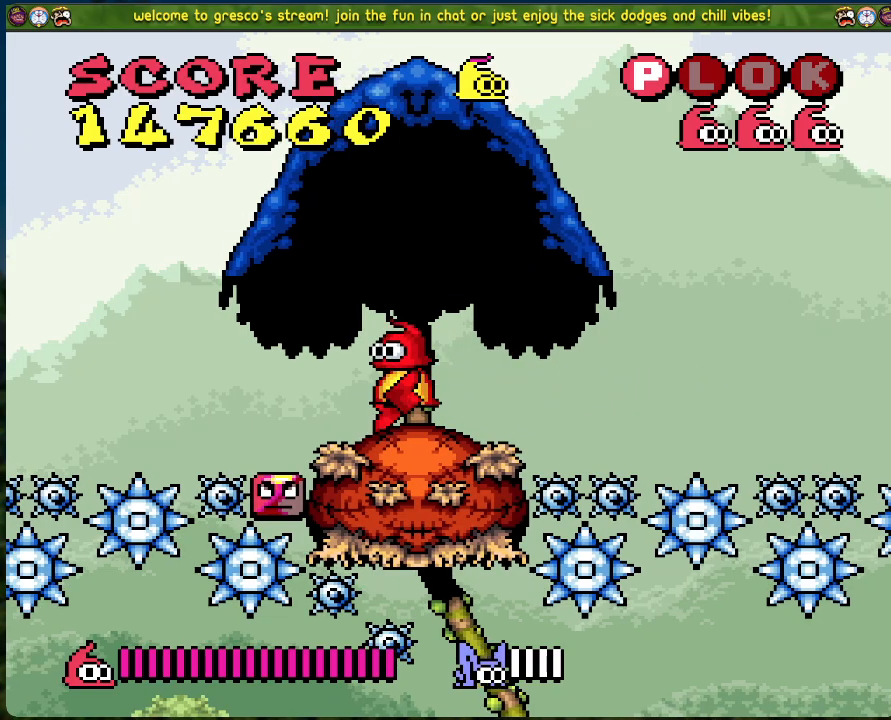
{"buttons": [], "left_stick": "center", "events": [[17, "DPAD_LEFT", "up"]]}